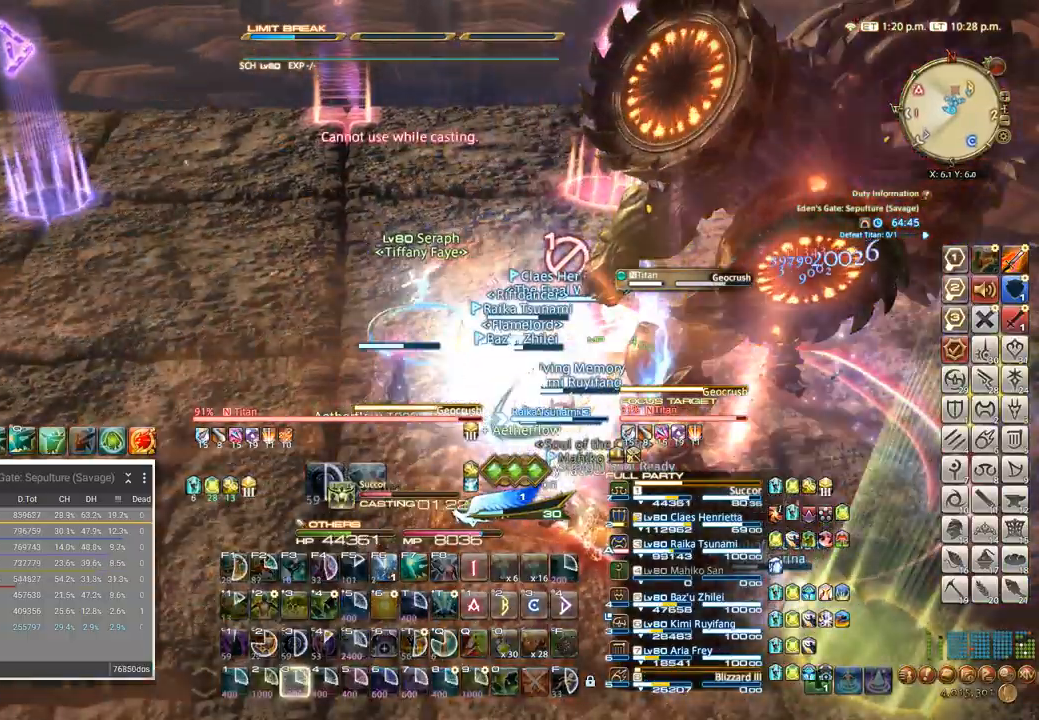
Gameplay with keyboard; each line is a JSON object with the keys held at the frame after it. "events" lists presses ("down") and releases ("up") of ".", "/", "0", "1", "2", "3", "4", "5", "6", "7", "8", "9", "a", "alt_l", "alt_r", "b", "backslash", "backspace", "c", "caps_lock", "comma", "ctrl_l", "ctrl_r", "d", "e", "equals", "escape", "f", "f1", "f10", "f11", "f12", "f2", "f3", "f4", "f5", "f6", "f7", "f8", "f9", "g", "h", "i", "j", "k", "l", "lbracket", "m", "minus", "n", "o", "p", "q", "quote", "r", "rbracket", "return", "s", "semicolon", "shift_l", "shift_r", "space", "super", "t", "tab", "tilde", "u", "v", "w", "x" and "y" between this image and that frame as [ms after this image, input, new state], when the widget could be followed in between. No other keys are recorded. Mouse input is not recorded. Not read: z.
{"keys": [], "events": []}
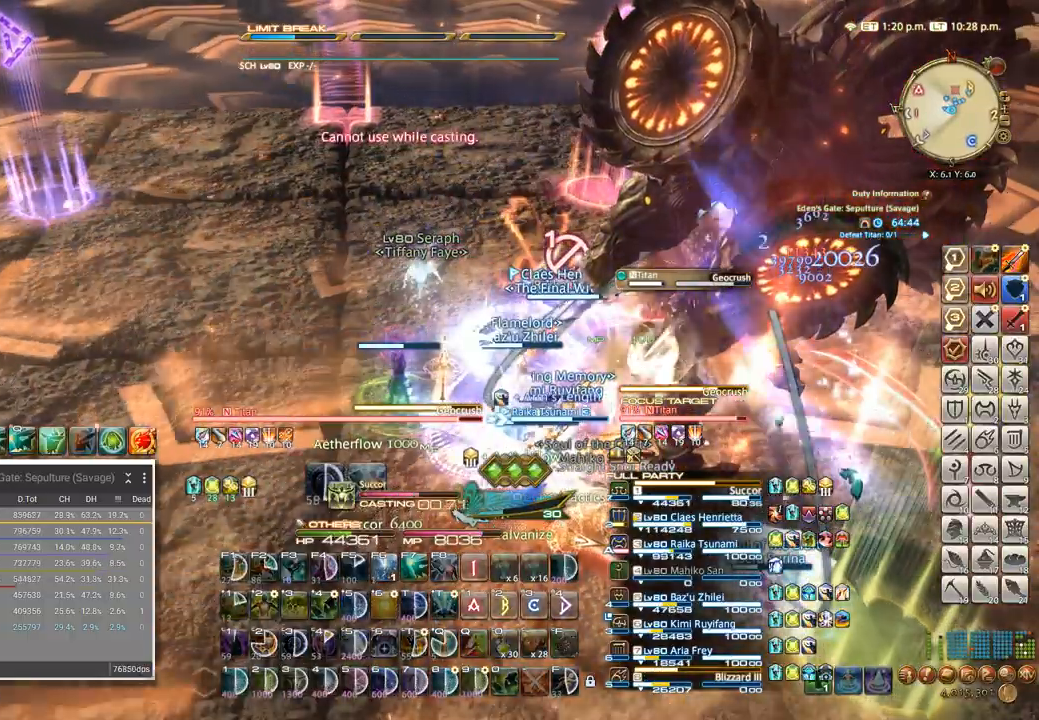
{"keys": ["ctrl_l"], "events": [[317, "ctrl_l", "down"]]}
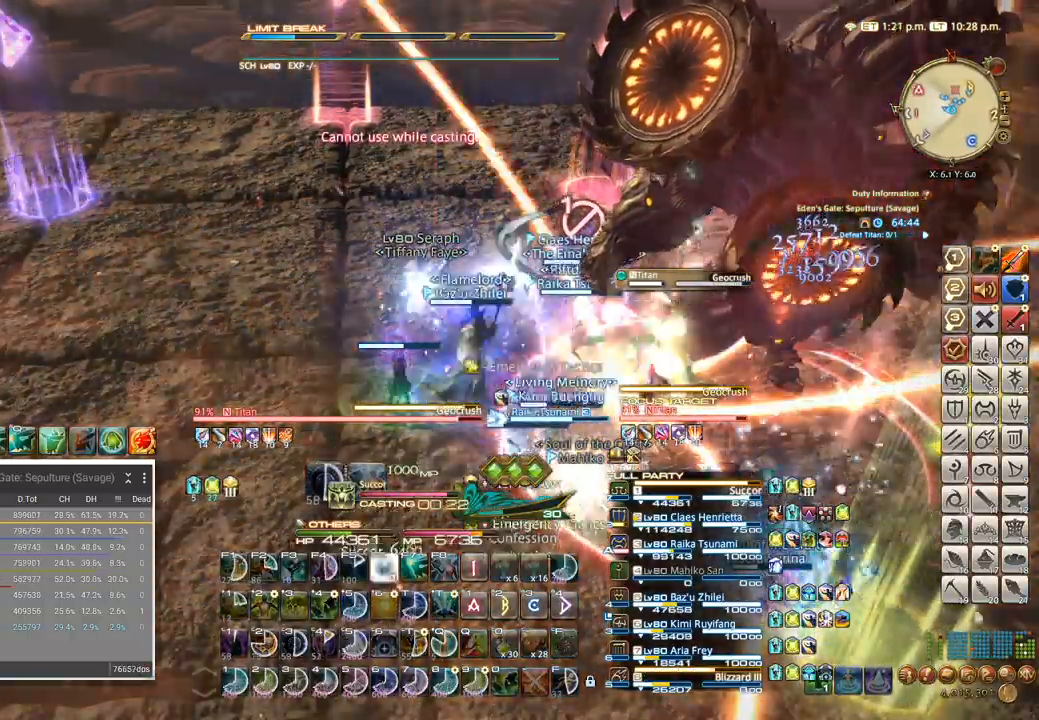
{"keys": ["ctrl_l", "w"], "events": [[184, "6", "down"], [184, "w", "down"], [217, "6", "up"], [334, "6", "down"], [367, "6", "up"], [417, "6", "down"], [500, "6", "up"]]}
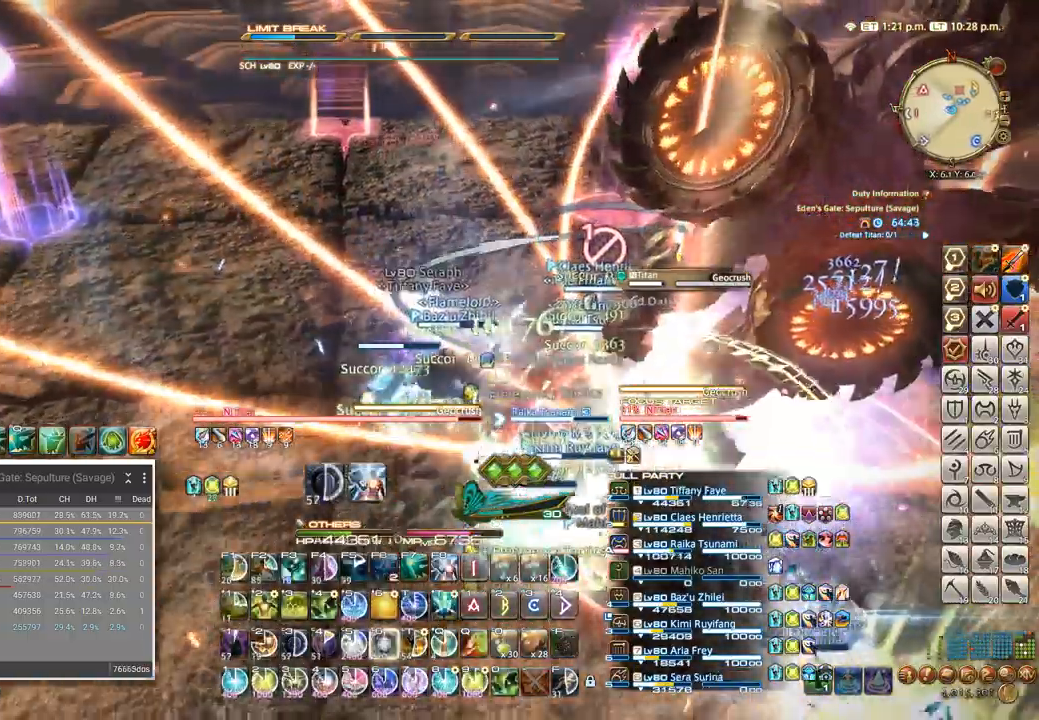
{"keys": ["a"], "events": [[50, "ctrl_l", "up"], [184, "a", "down"], [234, "w", "up"], [384, "a", "up"], [384, "w", "down"], [400, "a", "down"], [400, "w", "up"]]}
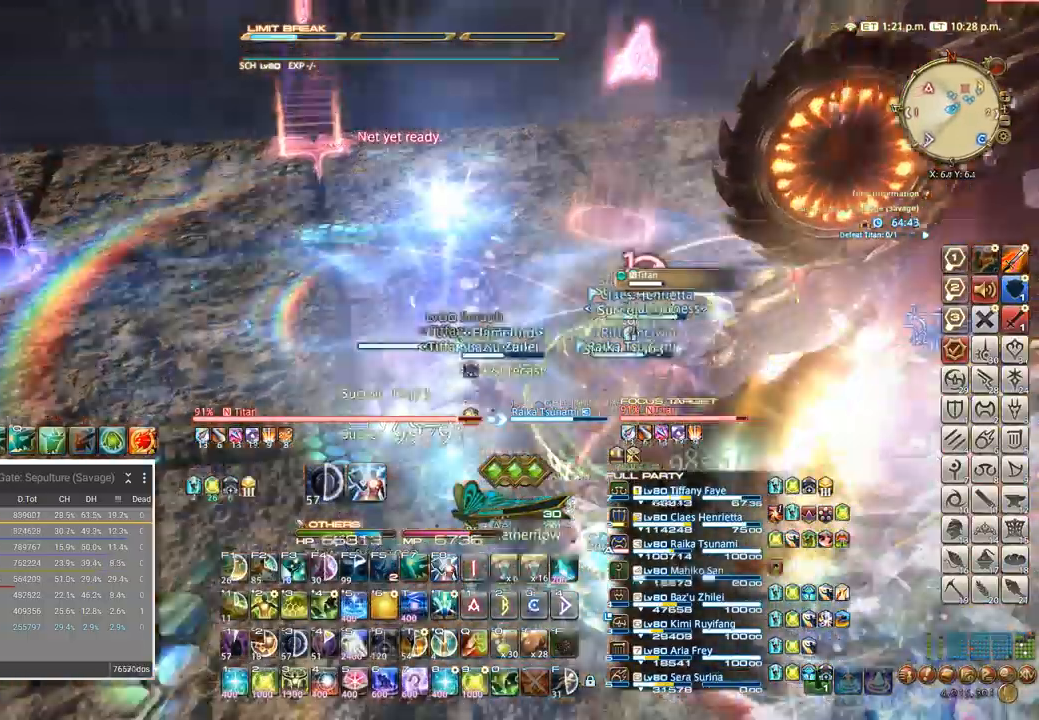
{"keys": ["t", "w"], "events": [[334, "w", "down"], [384, "w", "up"], [434, "t", "down"], [434, "w", "down"], [500, "a", "up"]]}